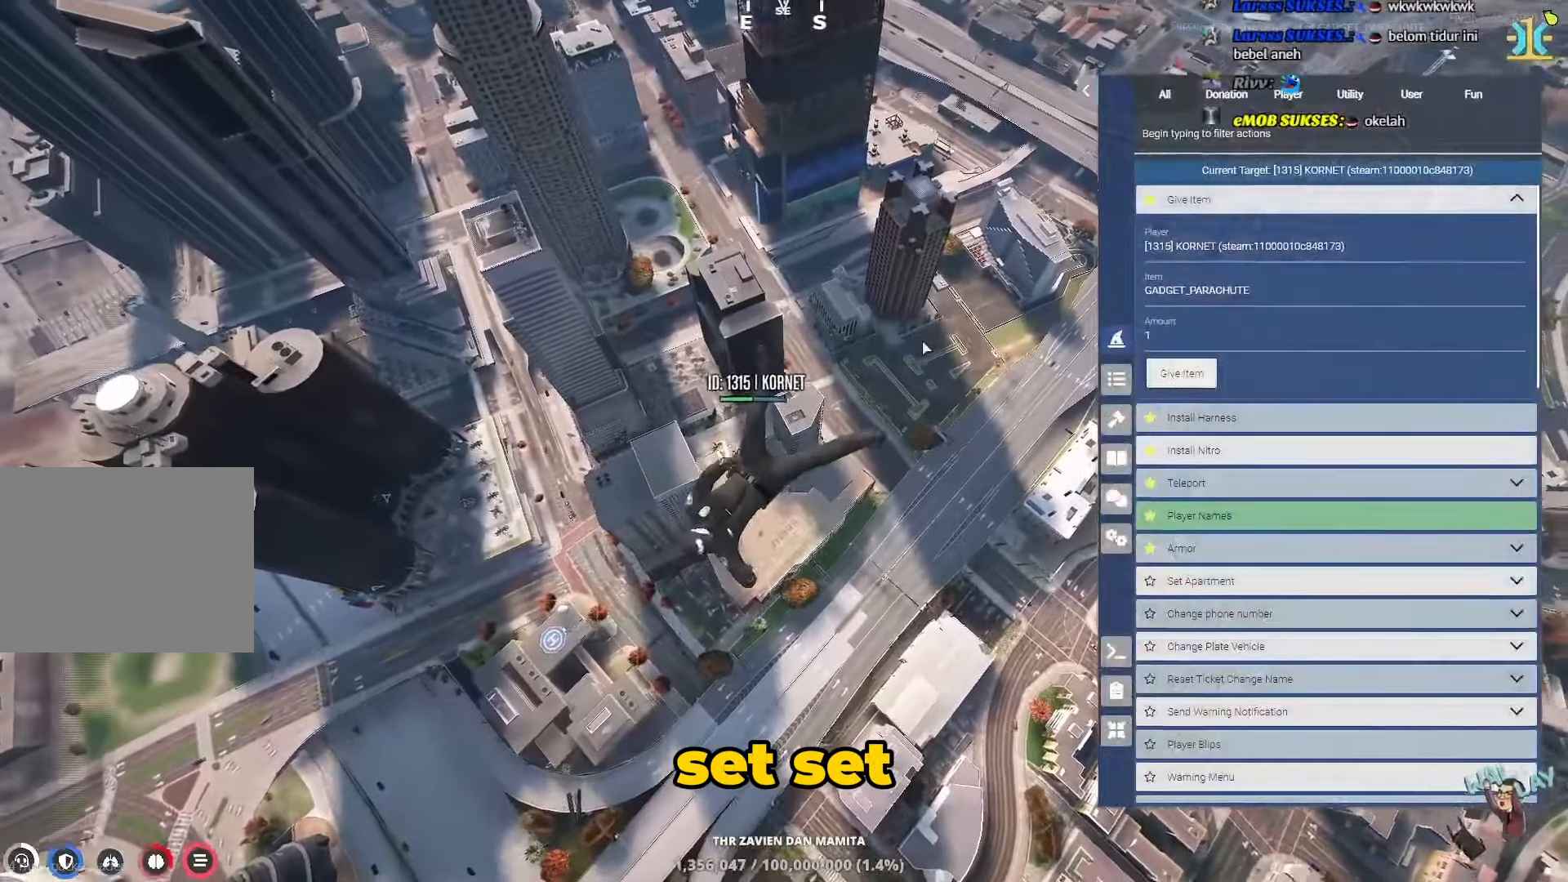
Gameplay with keyboard; each line is a JSON object with the keys held at the frame after it. "events" lists presses ("down") and releases ("up") of "a", "ctrl", "d", "e", "q", "s", "shift", "space" and "w" between this image and that frame as [ms after this image, input, new state], when the widget could be followed in between. No other keys are recorded. Mouse input is not recorded.
{"keys": [], "events": []}
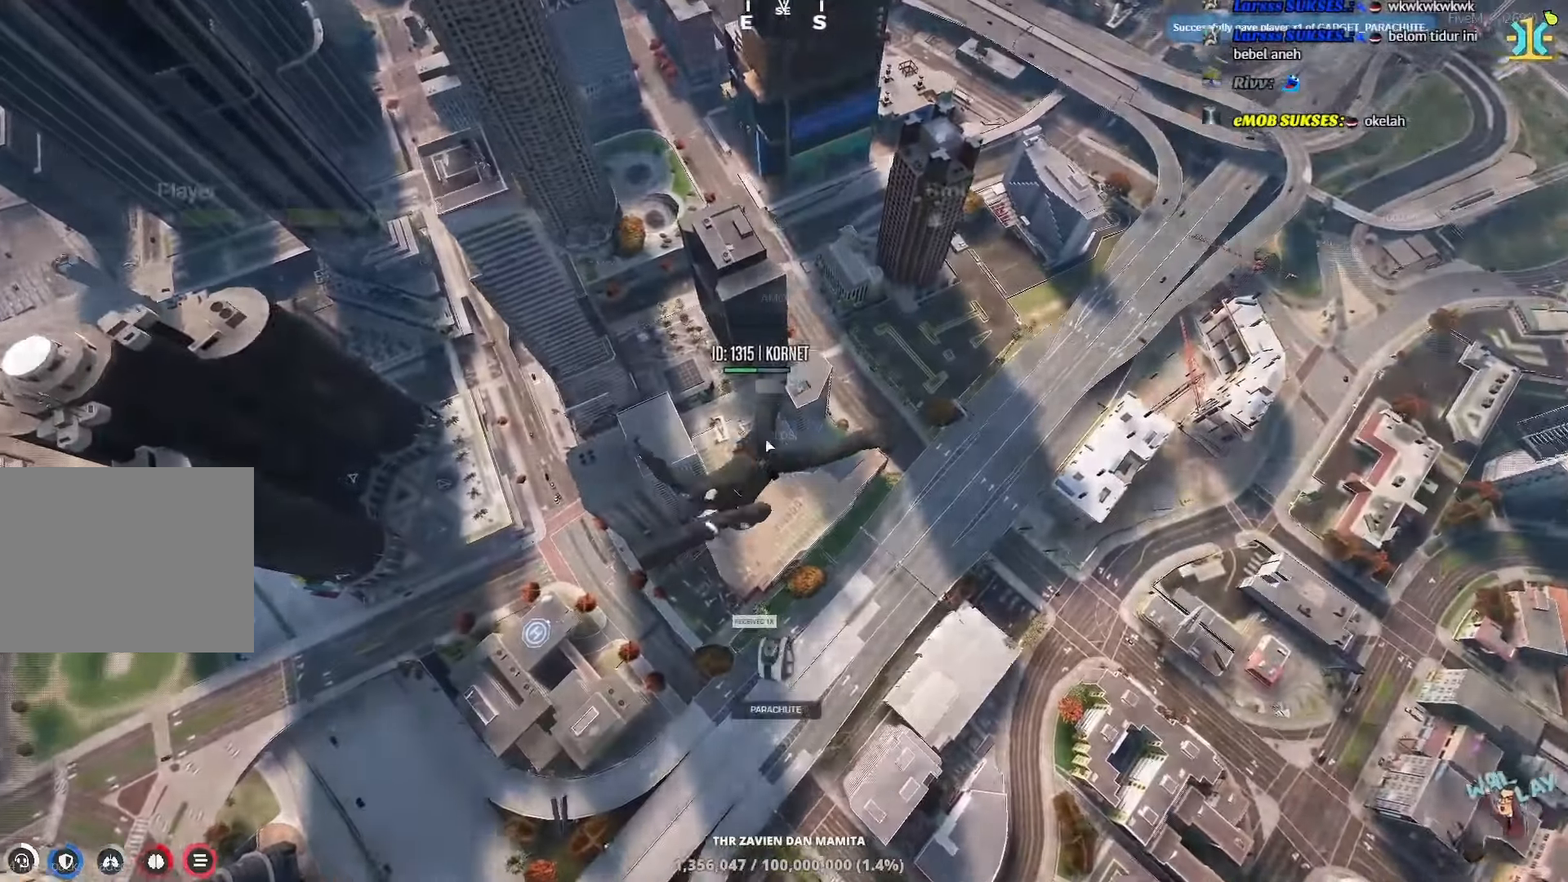
{"keys": [], "events": []}
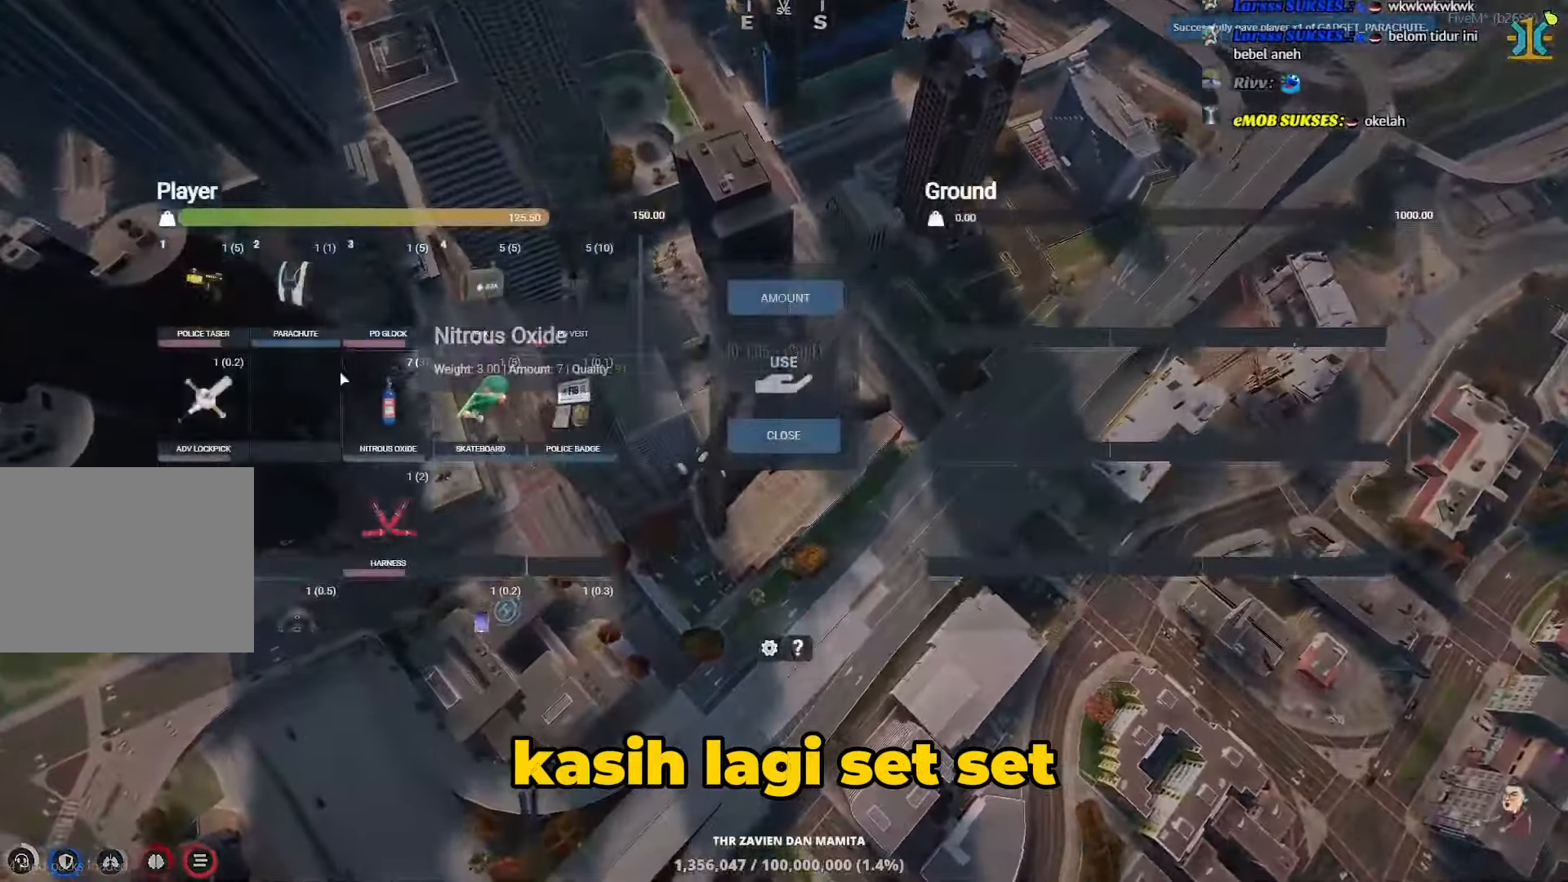
{"keys": [], "events": []}
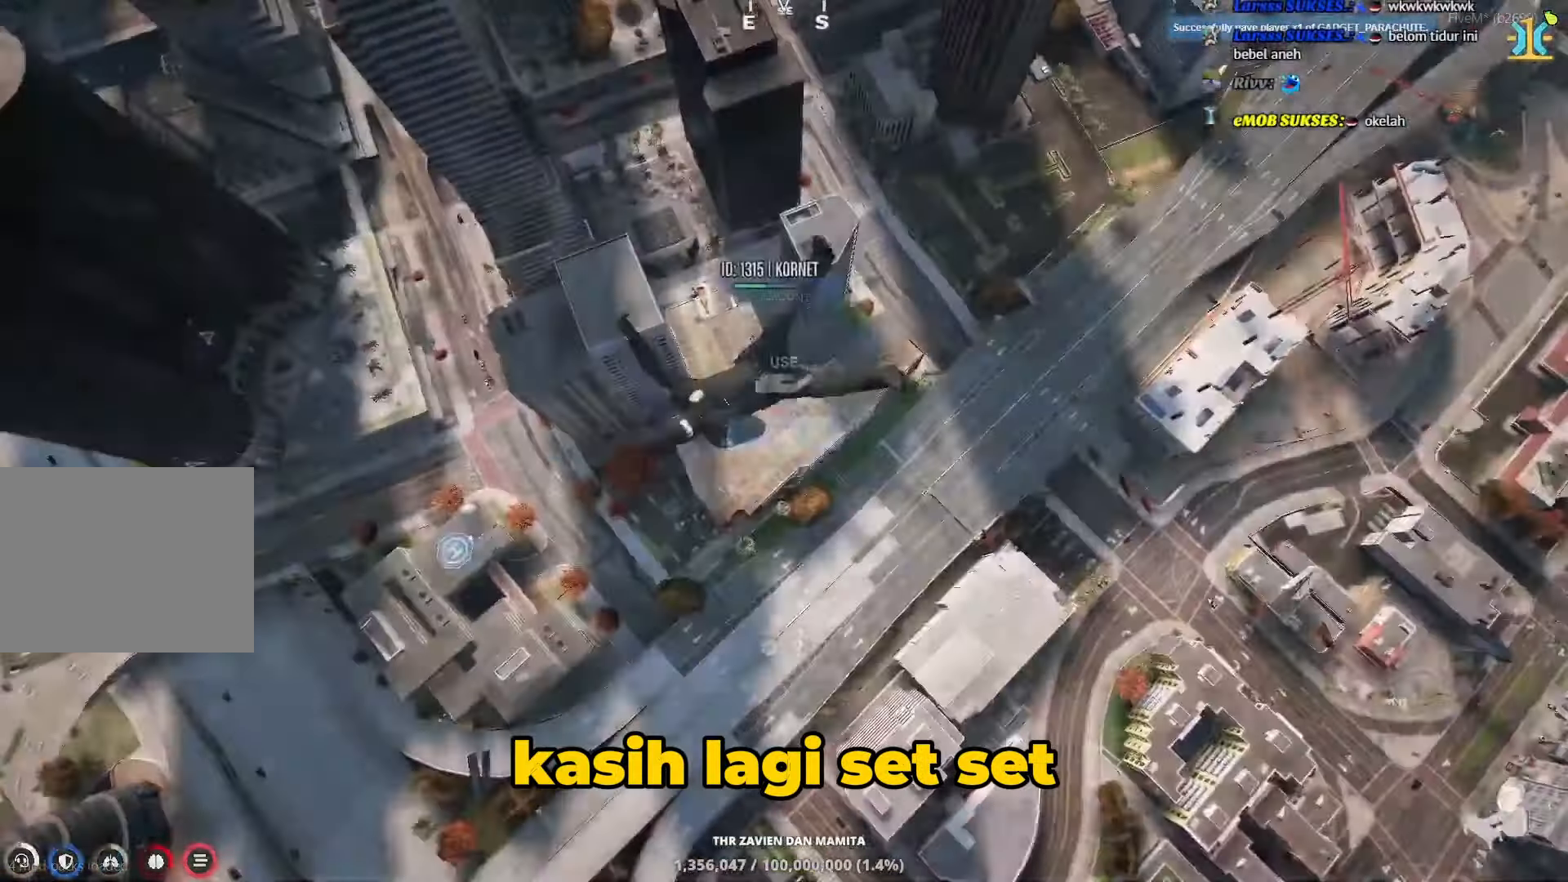
{"keys": [], "events": []}
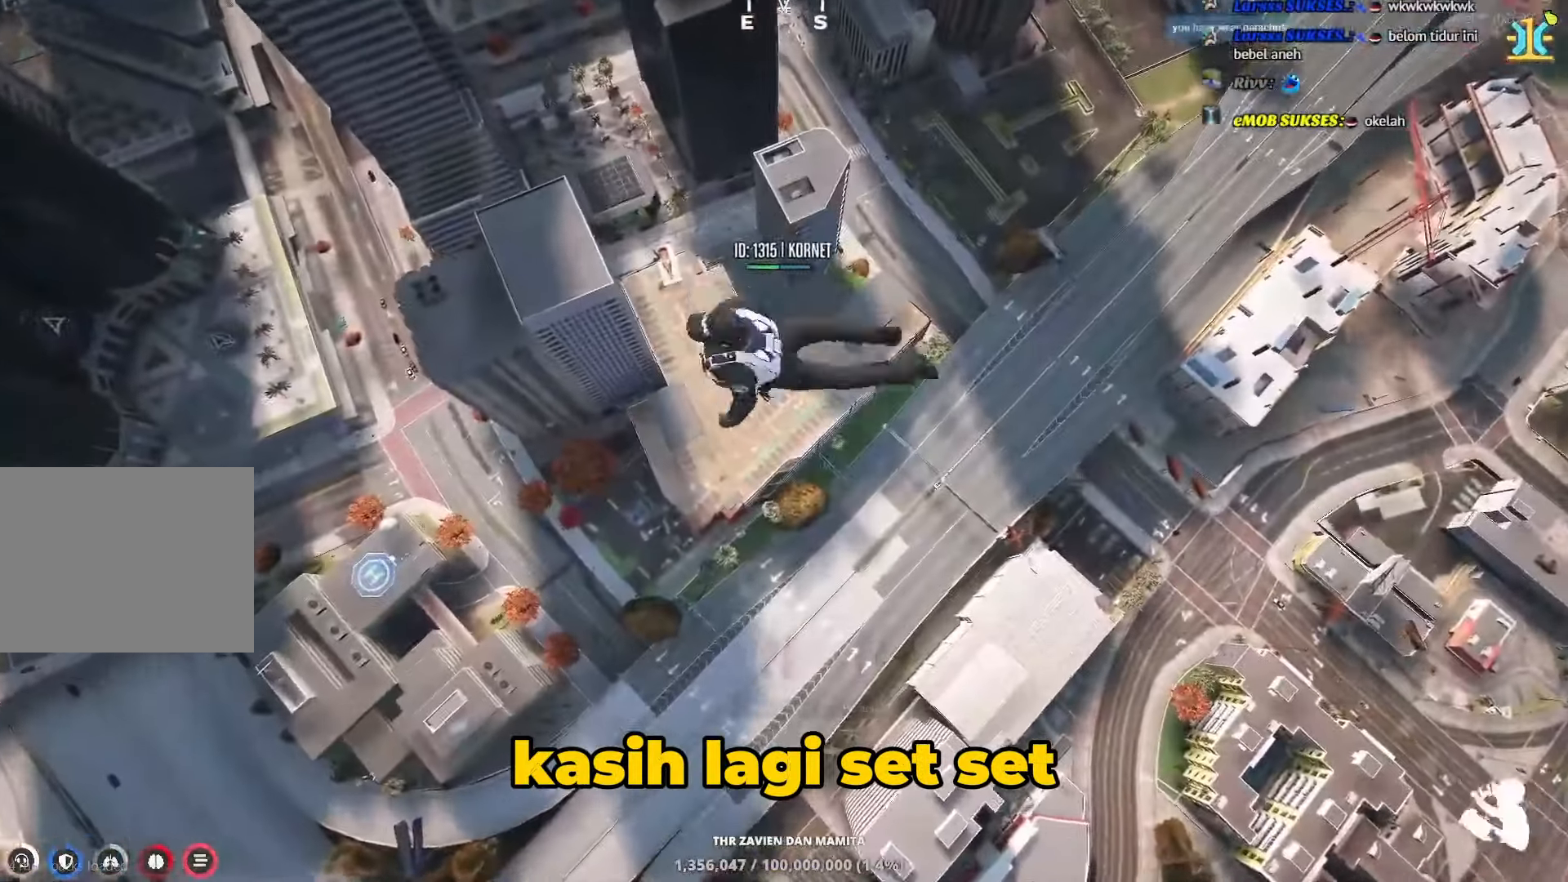
{"keys": [], "events": []}
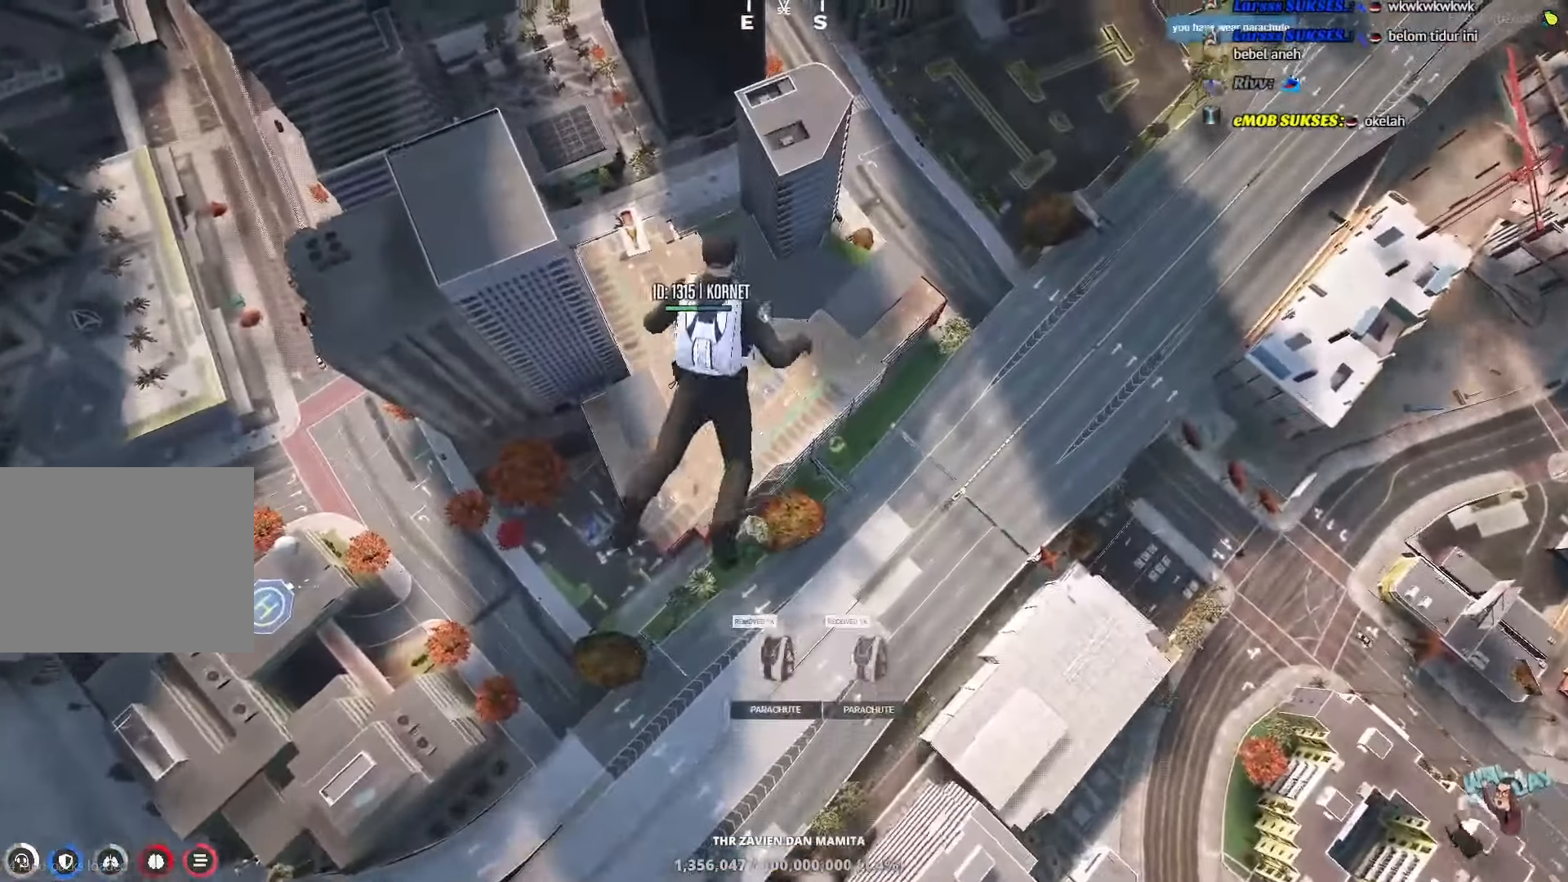
{"keys": [], "events": []}
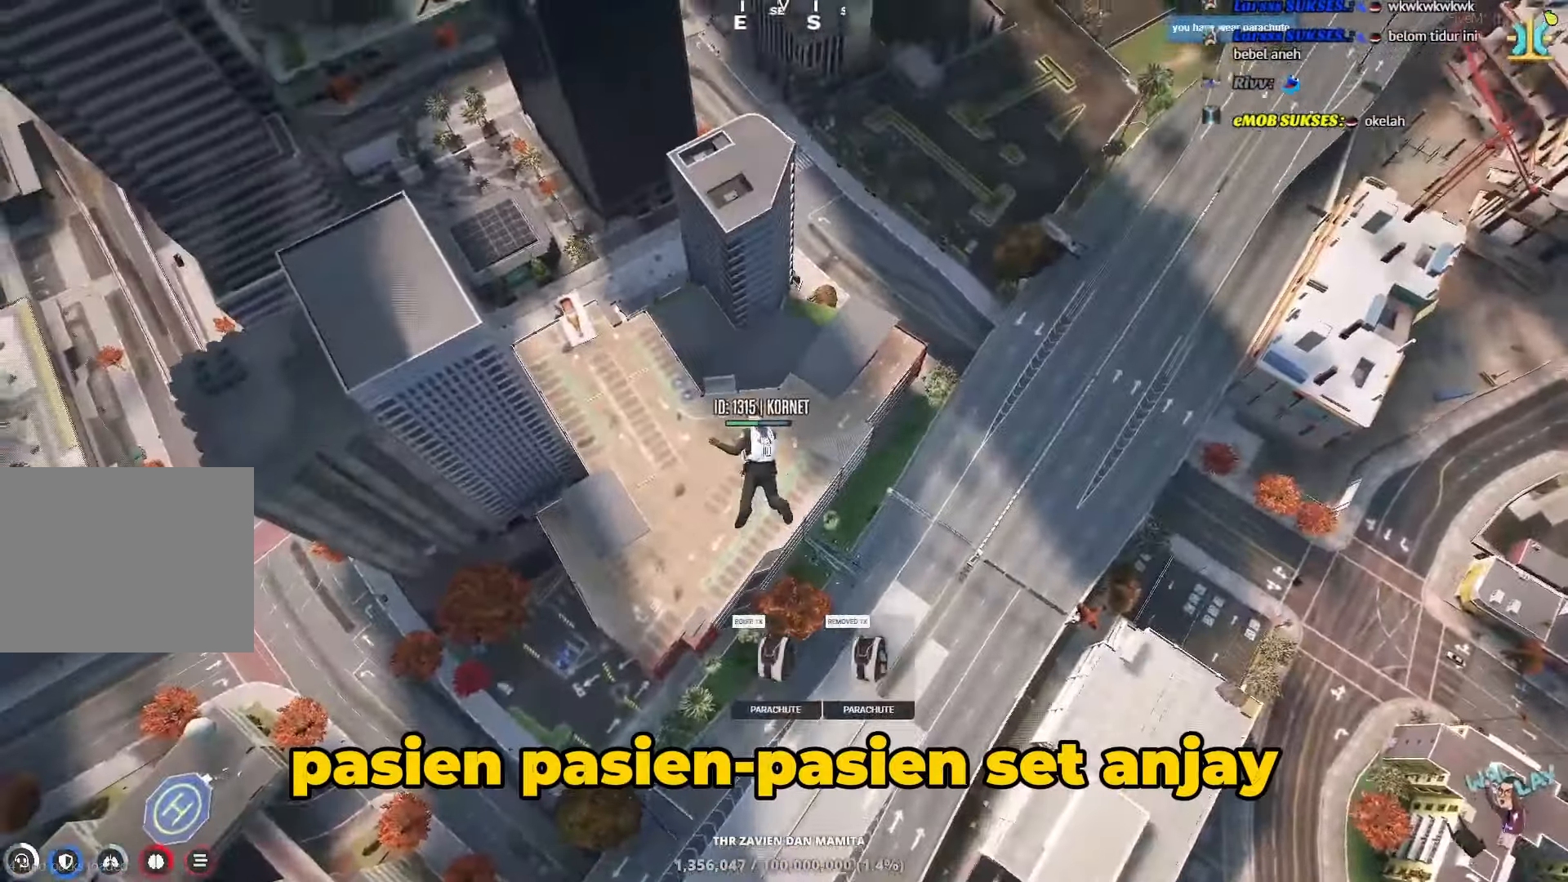
{"keys": ["s"], "events": [[383, "s", "down"]]}
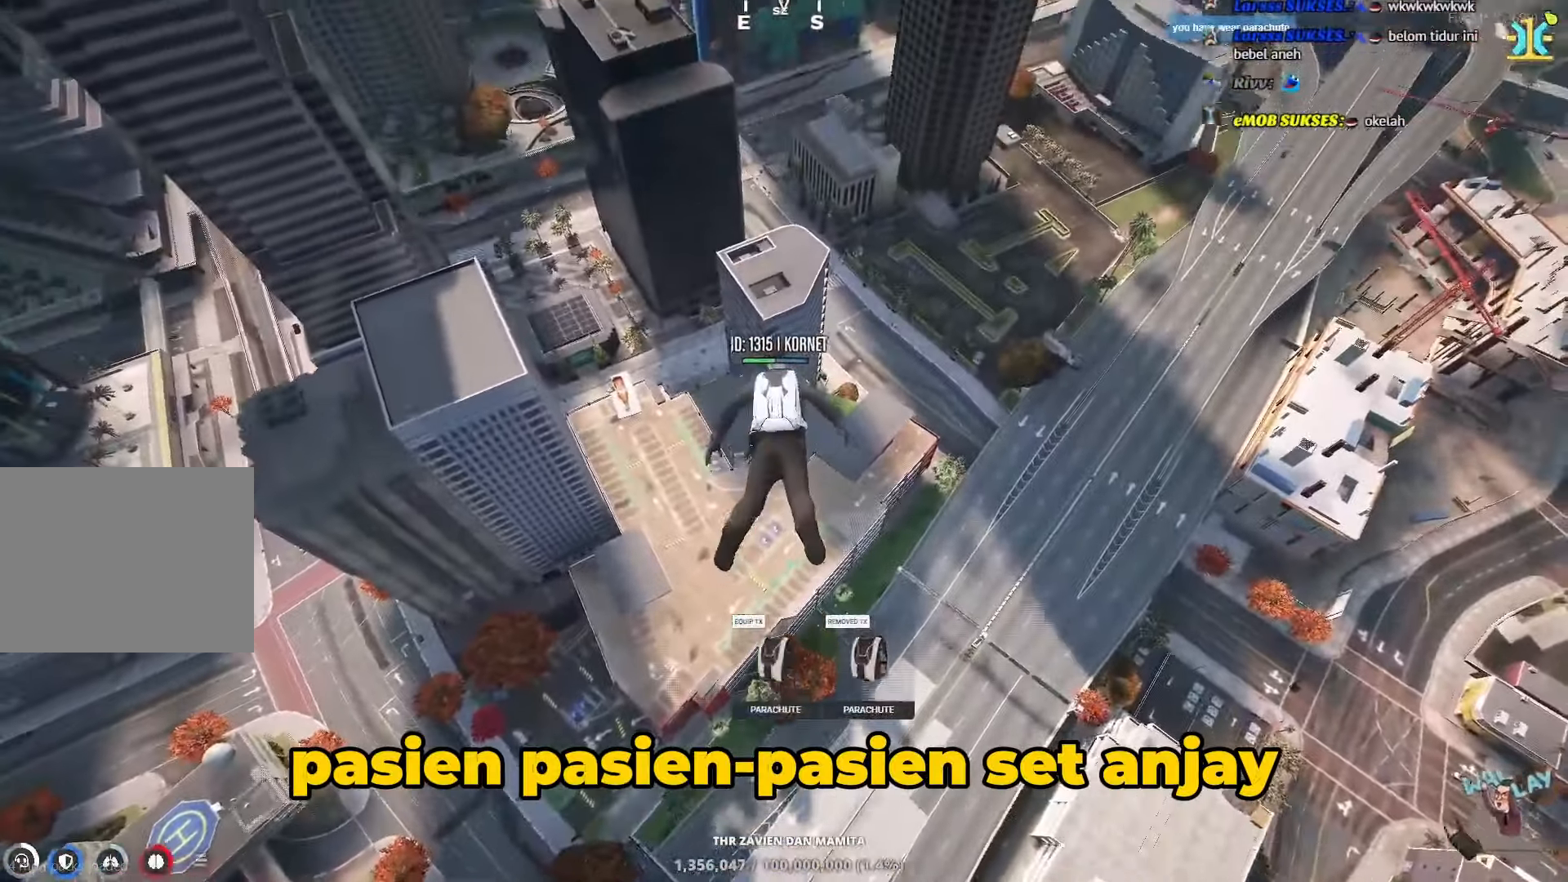
{"keys": ["s", "shift"]}
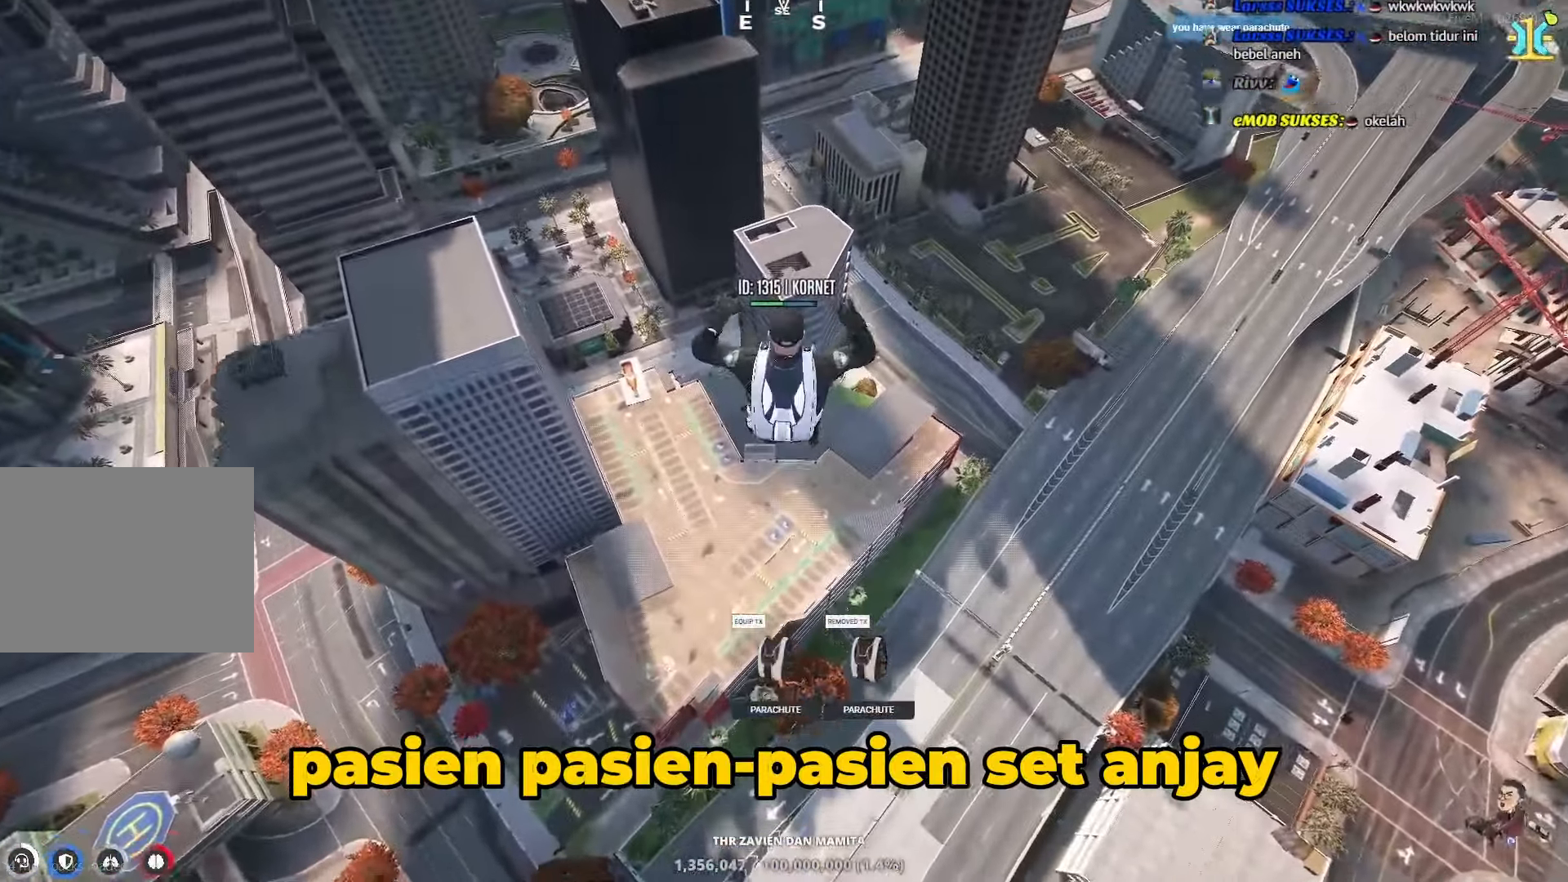
{"keys": ["s", "shift"], "events": []}
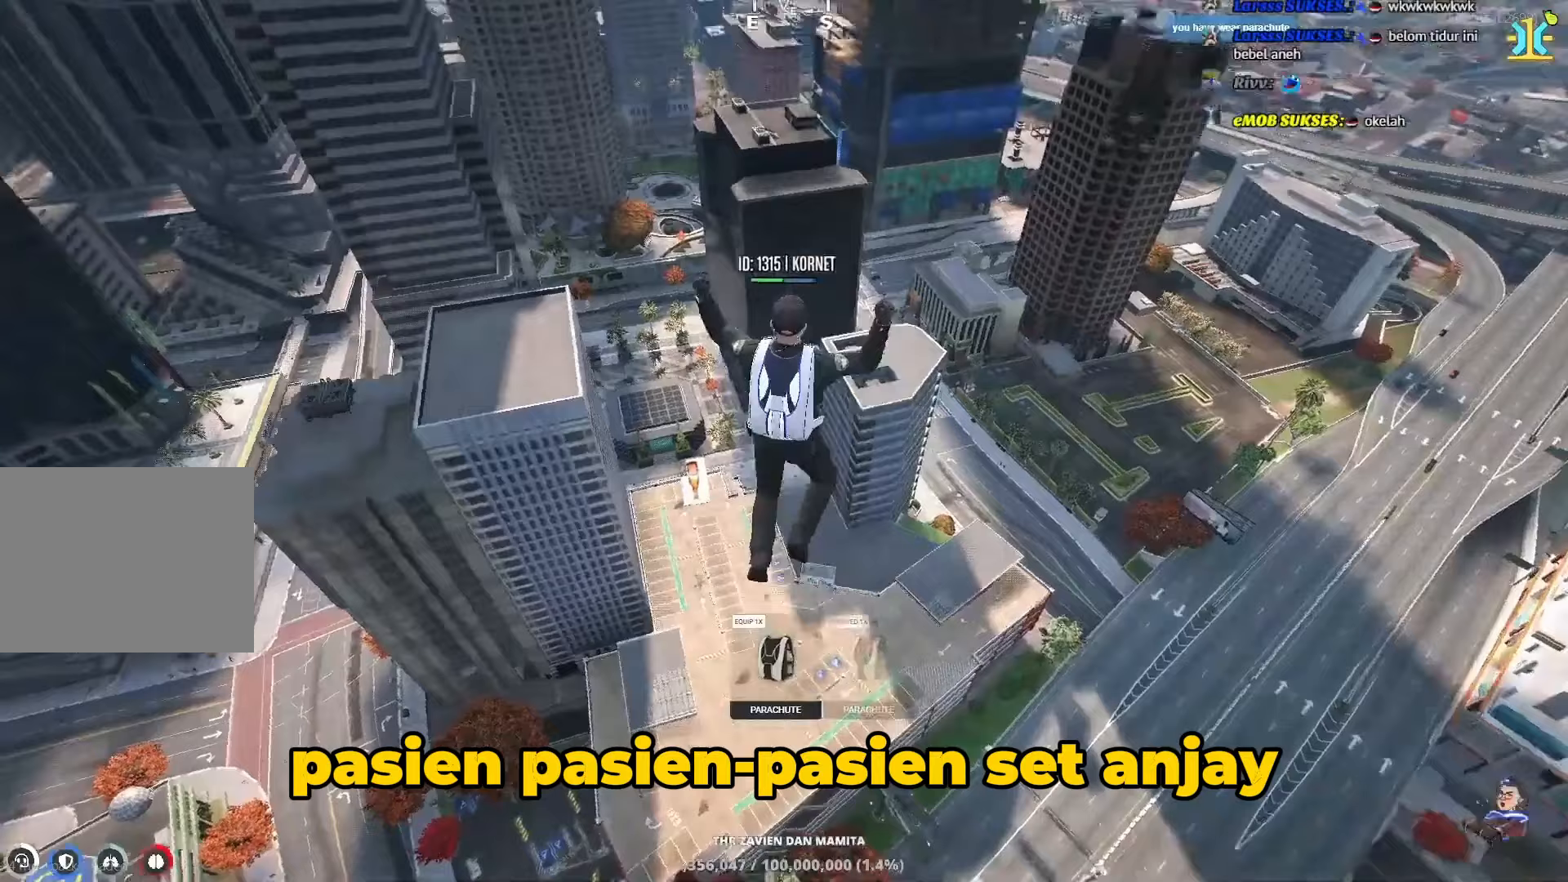
{"keys": ["s", "shift"], "events": []}
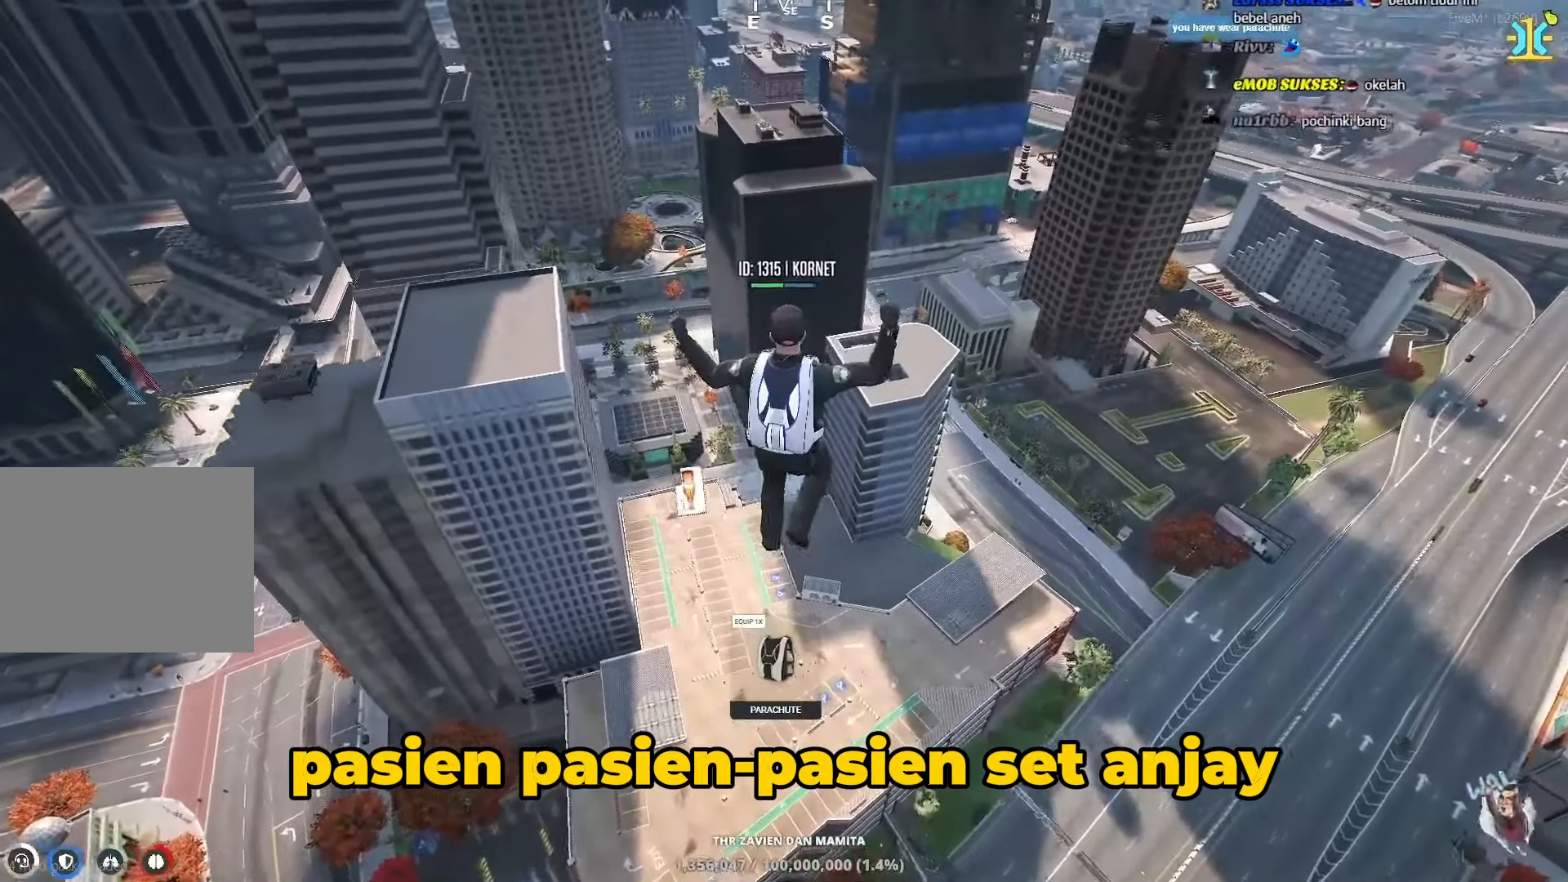
{"keys": ["s", "shift"]}
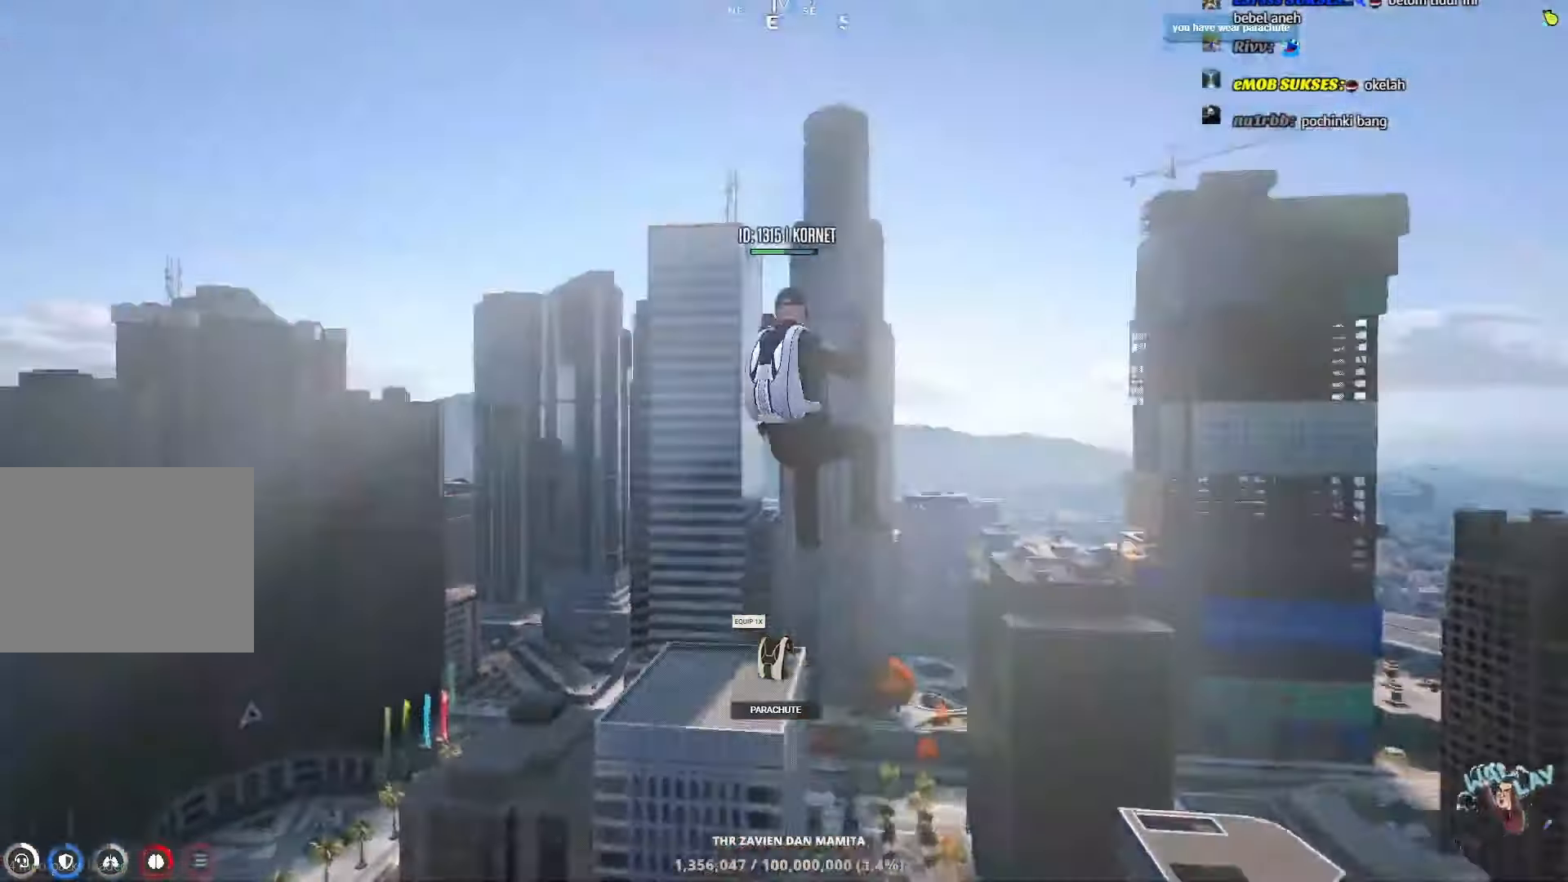
{"keys": ["a", "shift"], "events": [[50, "a", "down"], [500, "s", "up"]]}
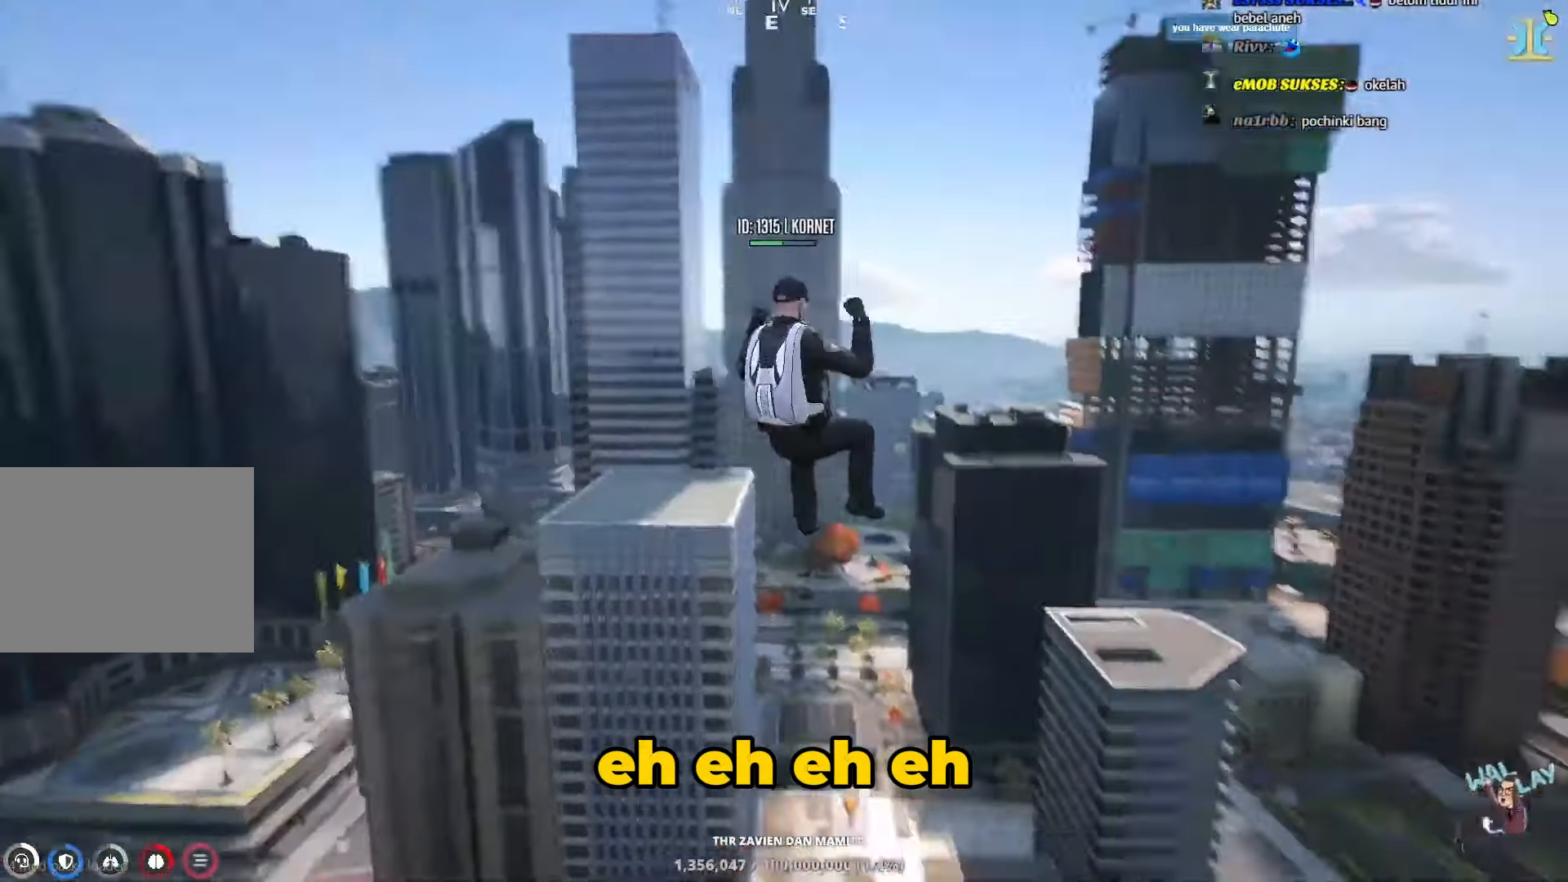
{"keys": ["a", "shift"], "events": [[217, "w", "down"], [417, "w", "up"]]}
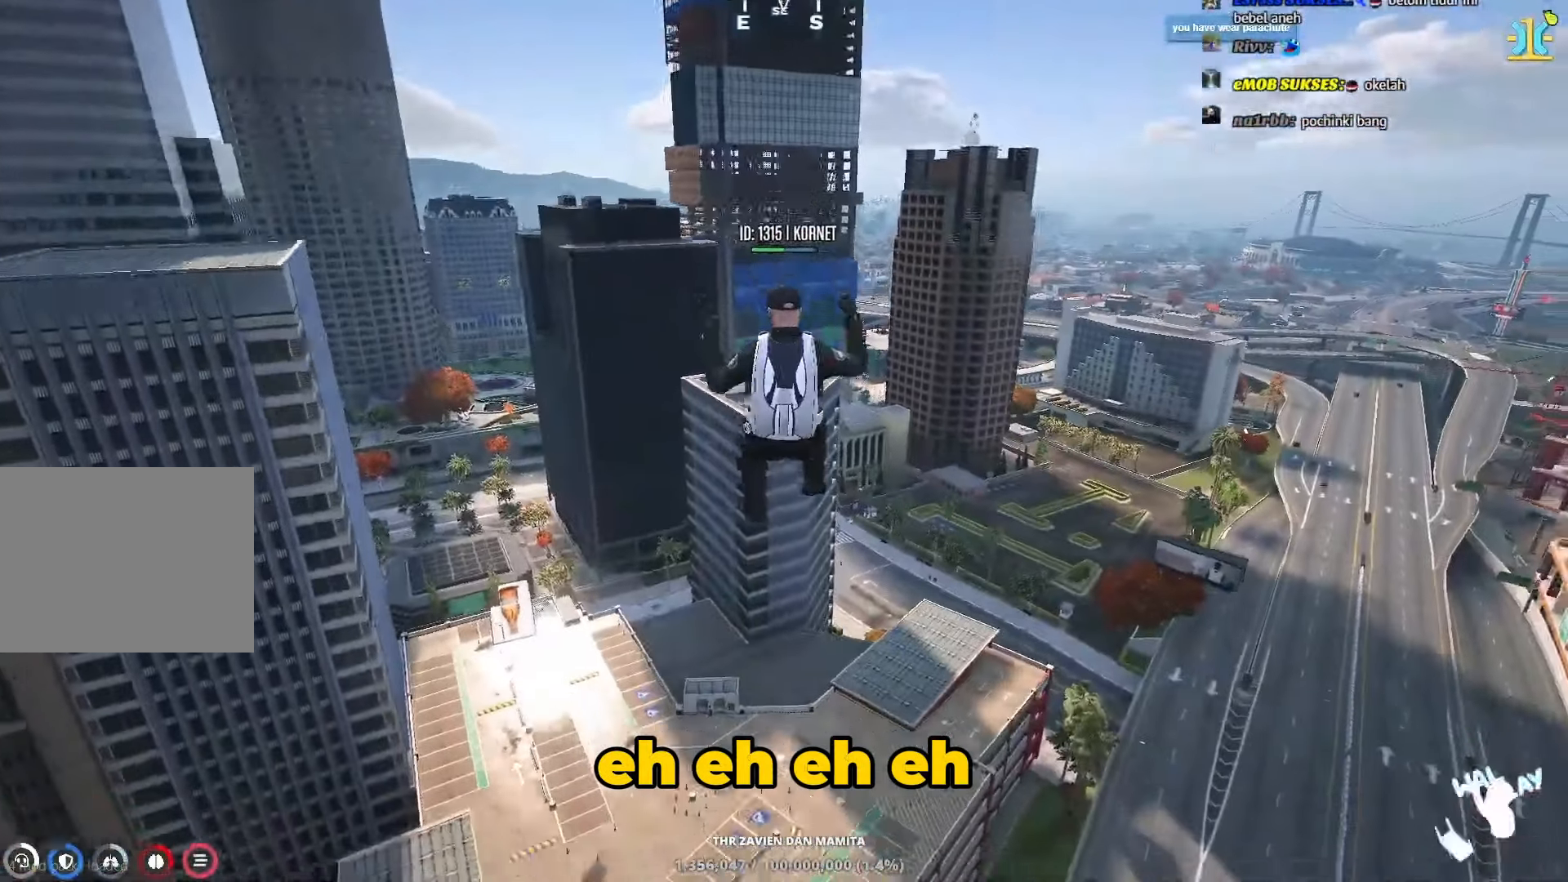
{"keys": ["a", "s", "shift"], "events": [[283, "s", "down"]]}
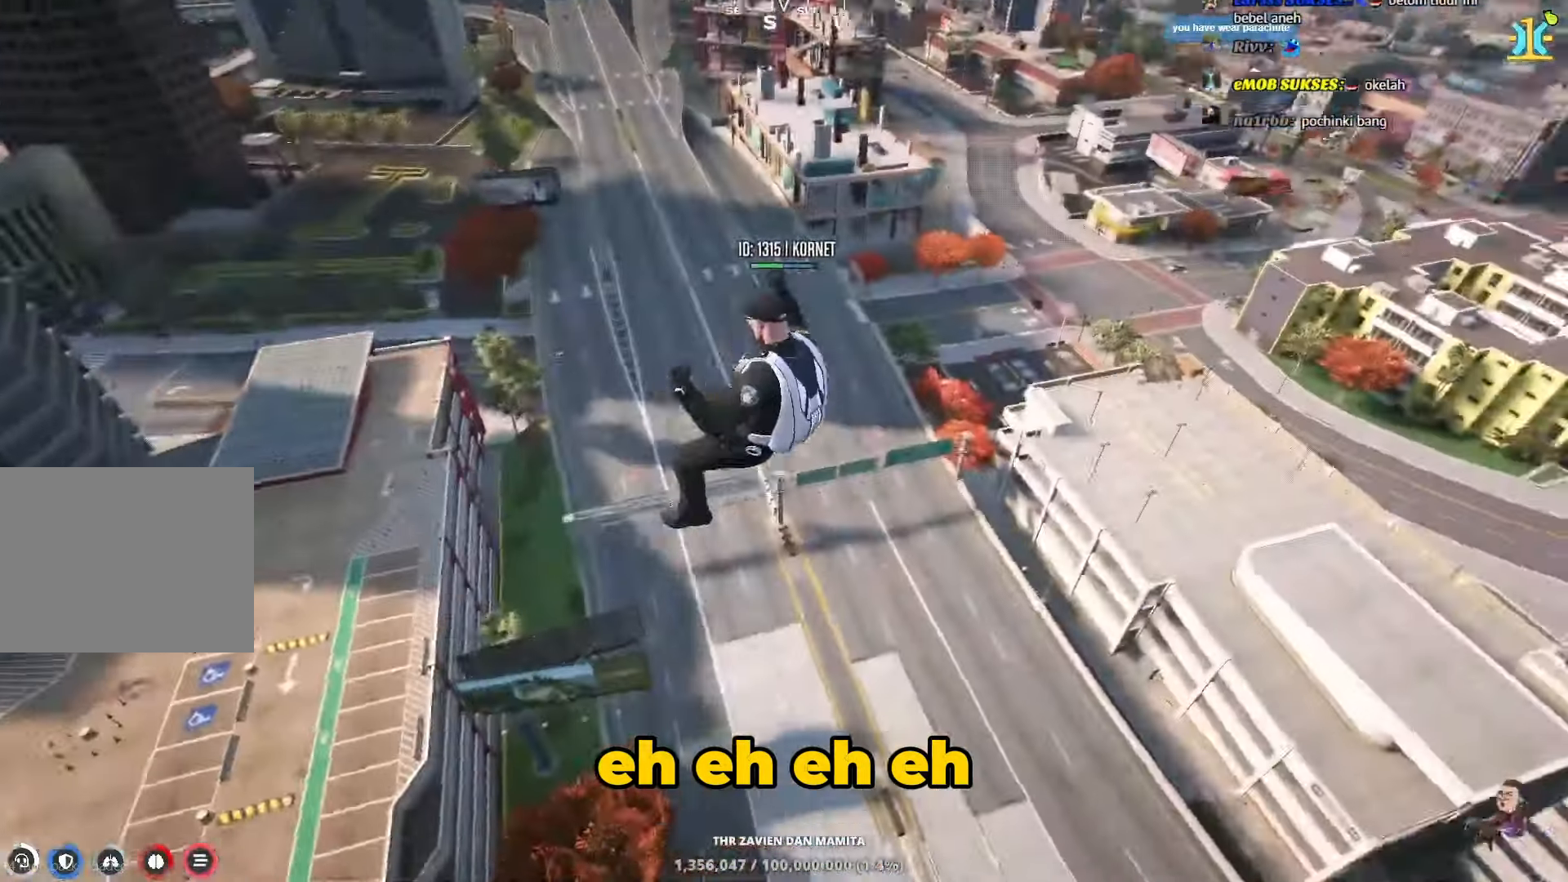
{"keys": ["d", "s", "shift"], "events": [[100, "d", "down"], [133, "a", "up"]]}
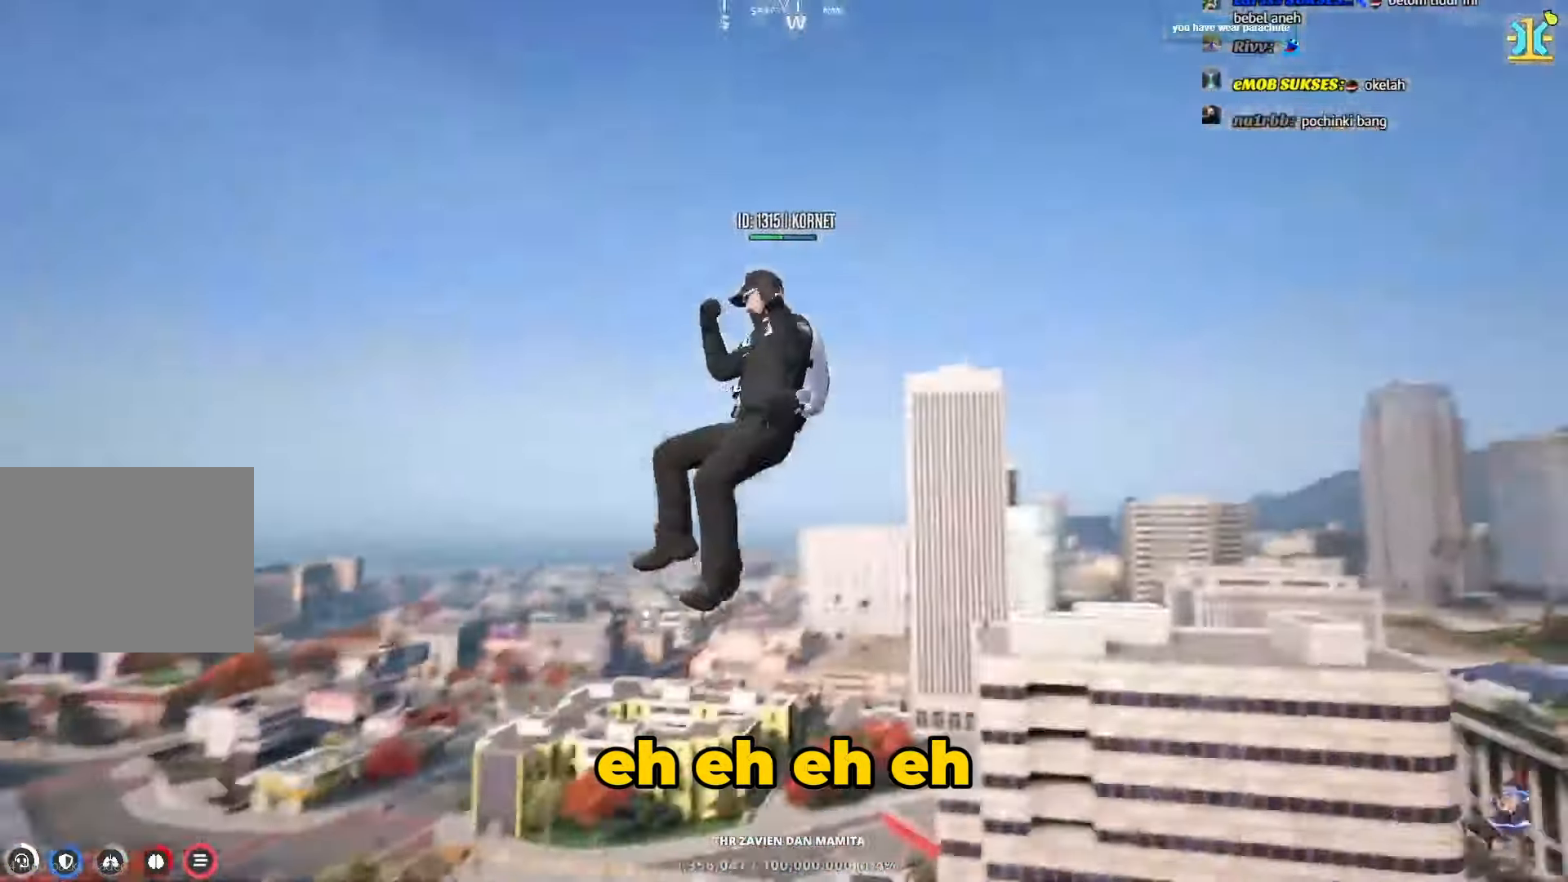
{"keys": ["a", "shift"], "events": [[250, "a", "down"], [283, "d", "up"], [417, "s", "up"]]}
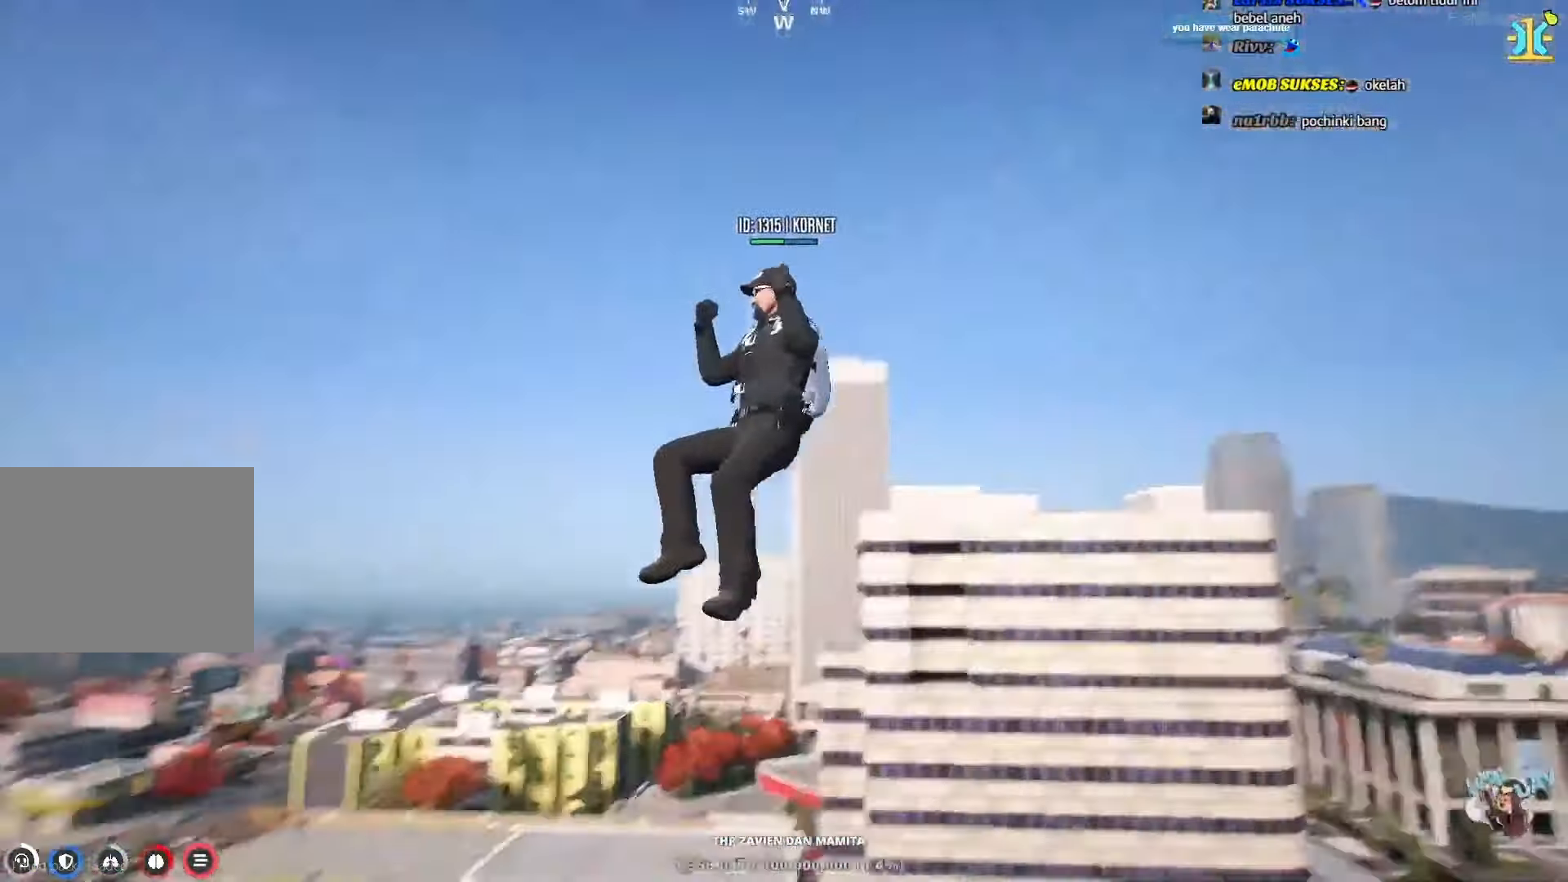
{"keys": ["a", "shift", "w"], "events": [[33, "w", "down"]]}
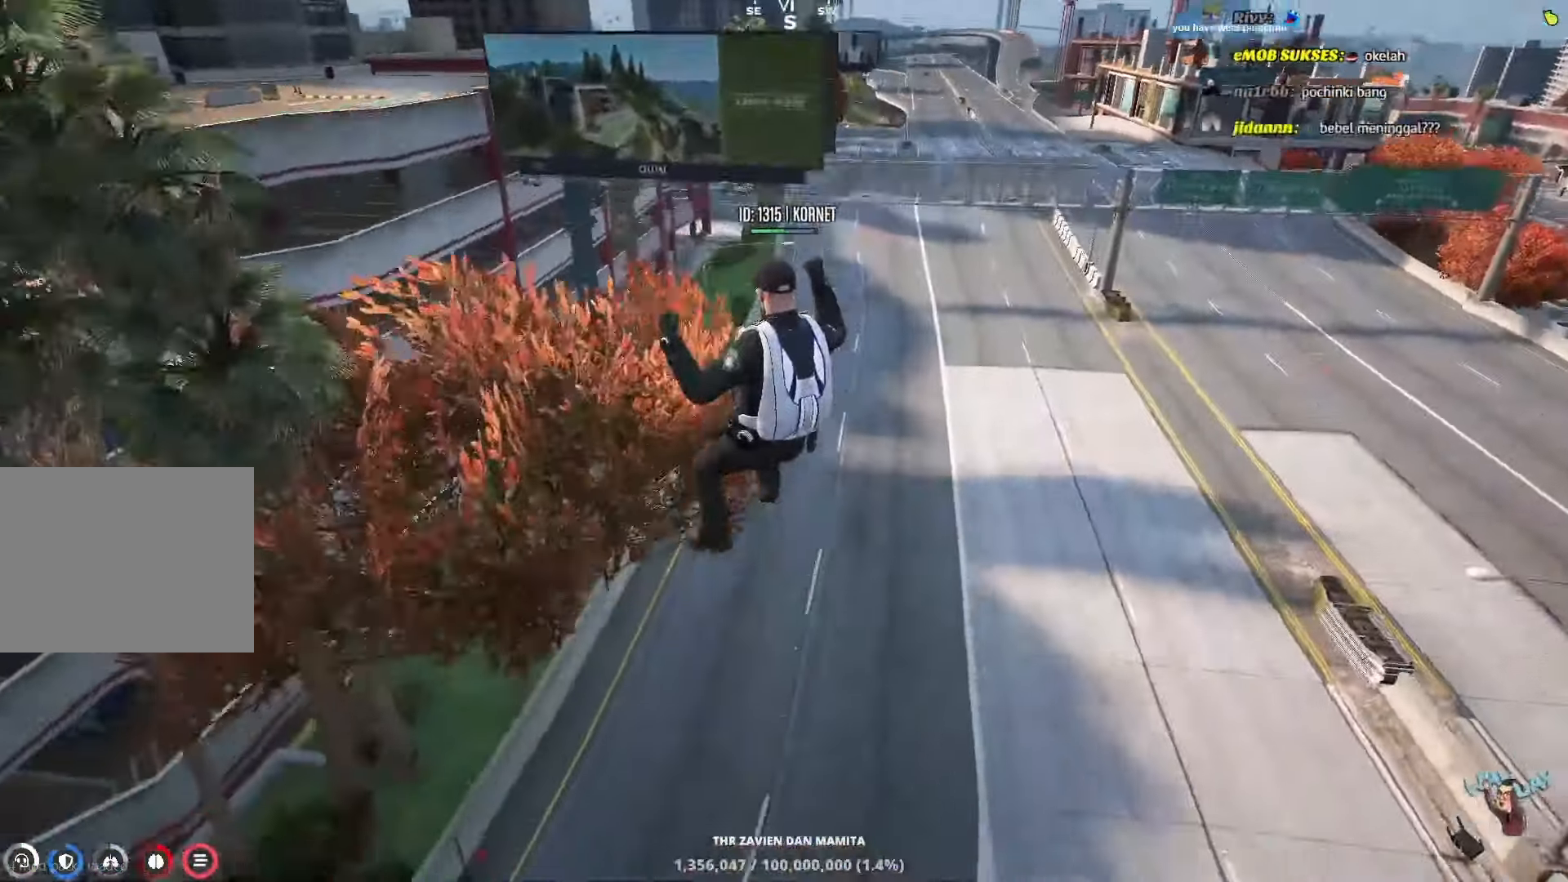
{"keys": ["a", "shift", "w"], "events": []}
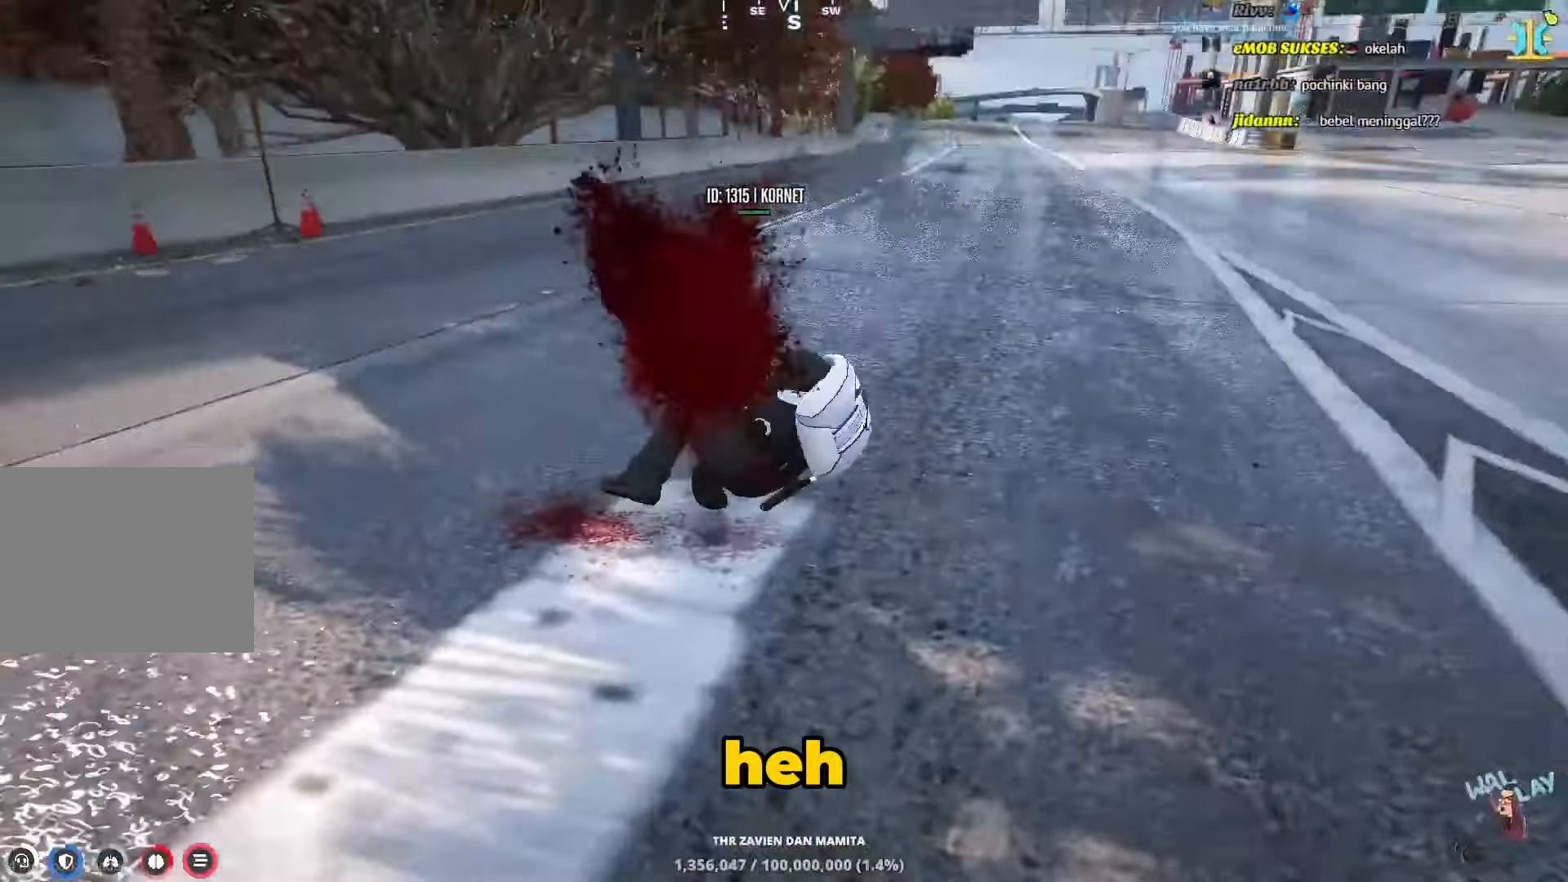
{"keys": [], "events": [[183, "a", "up"], [183, "w", "up"], [200, "shift", "up"]]}
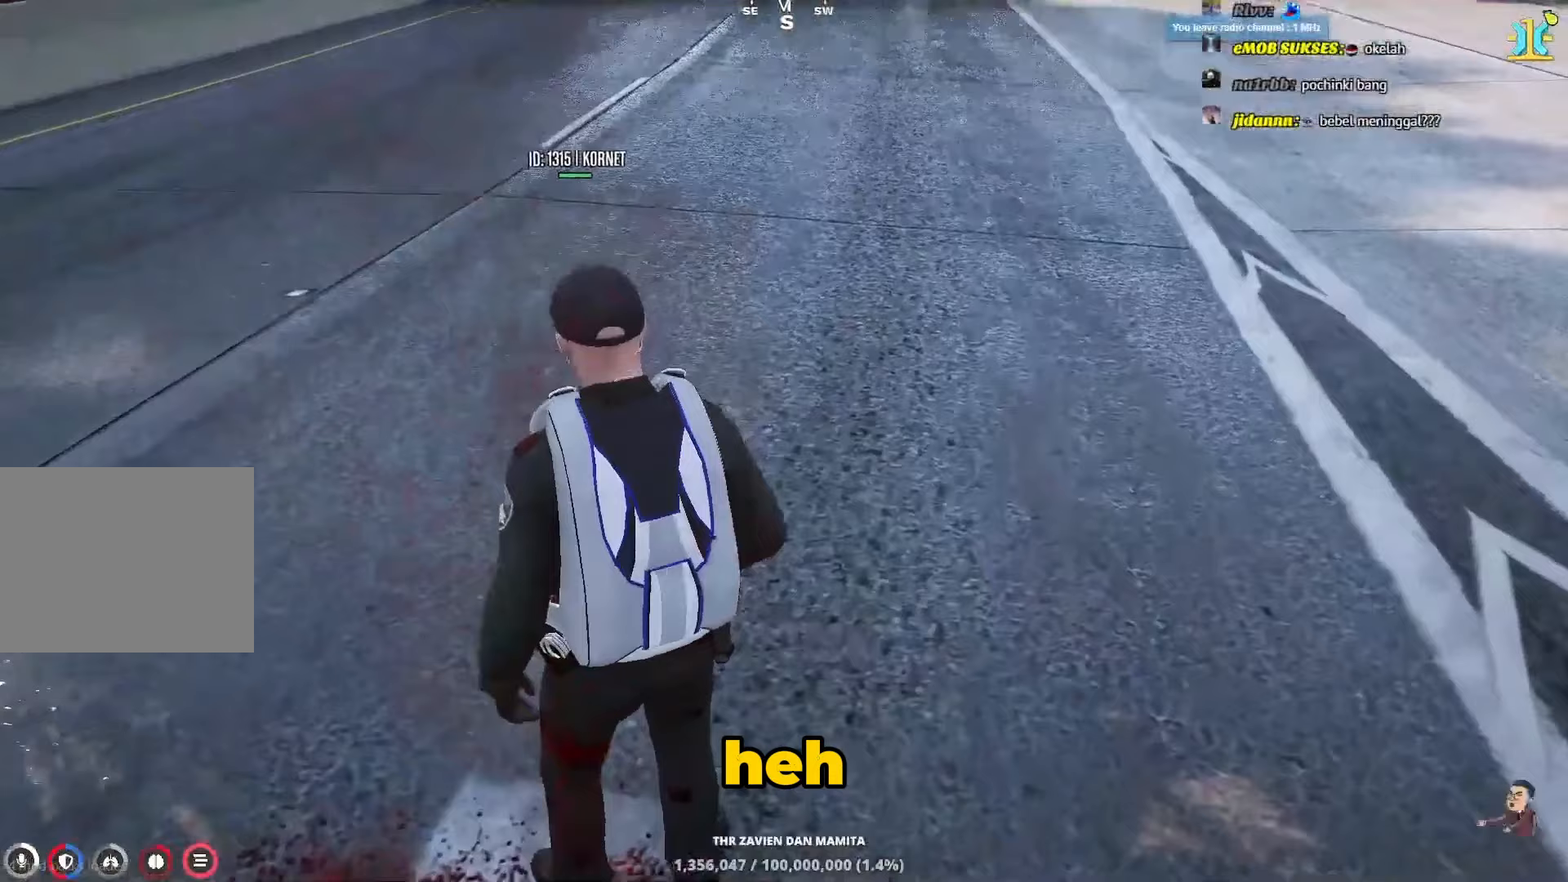
{"keys": [], "events": []}
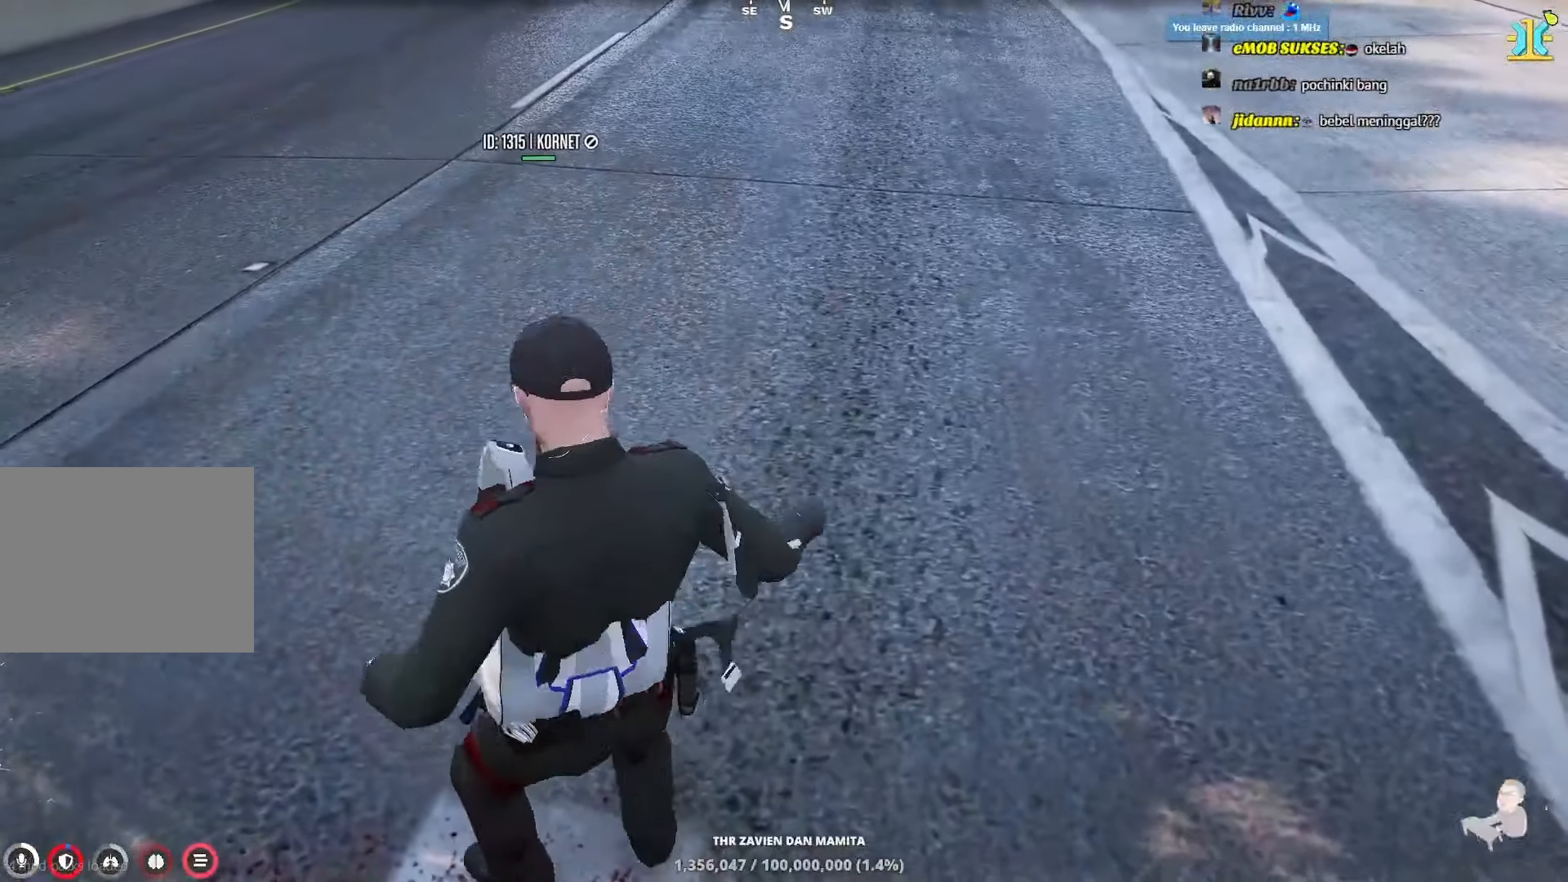
{"keys": [], "events": []}
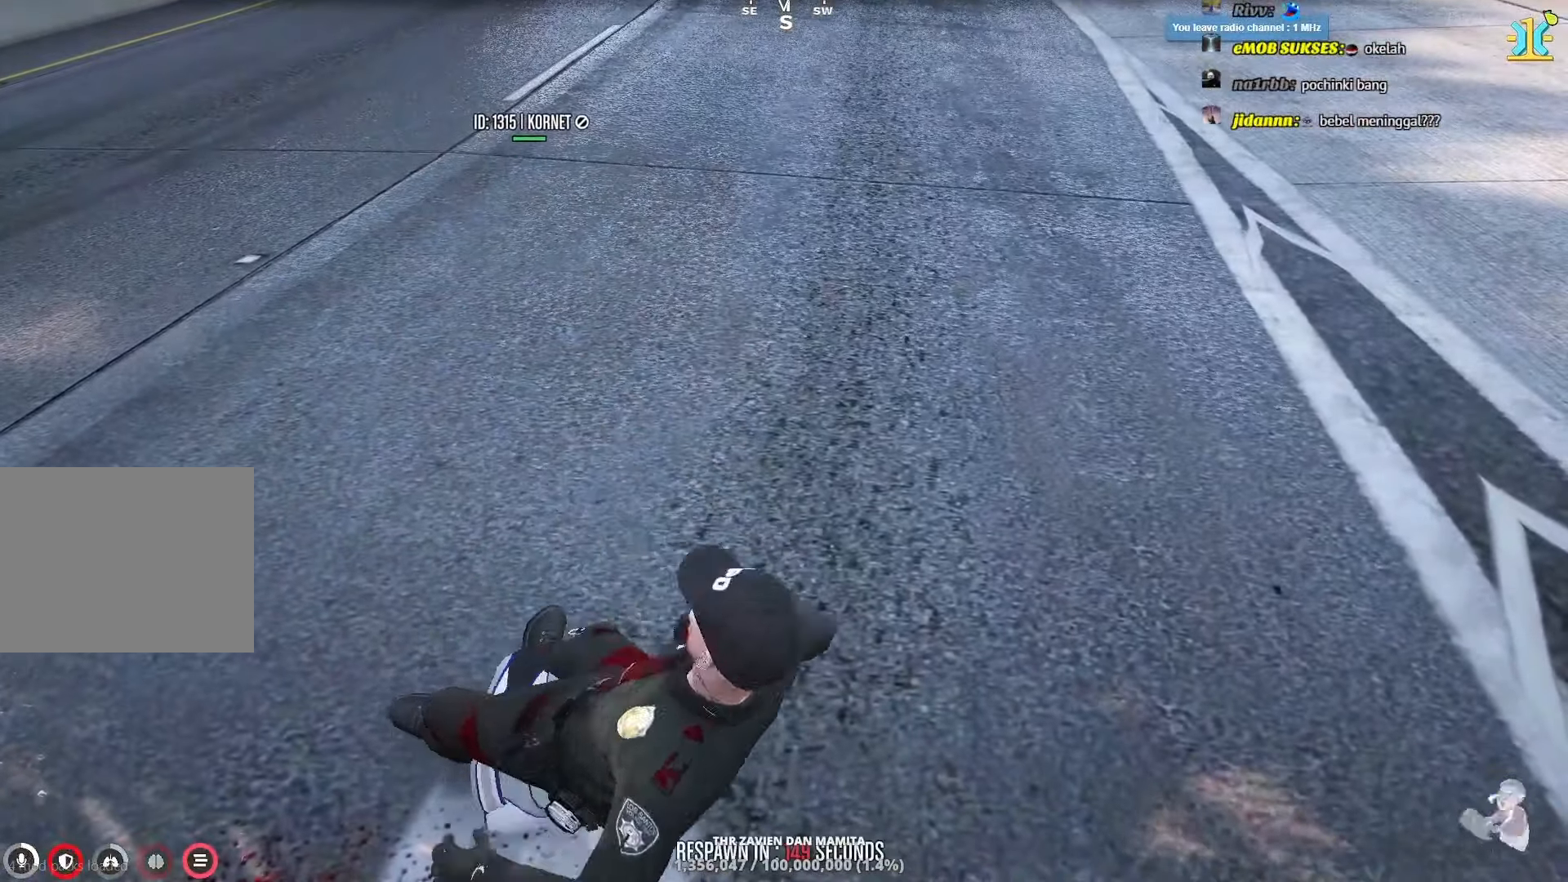
{"keys": [], "events": []}